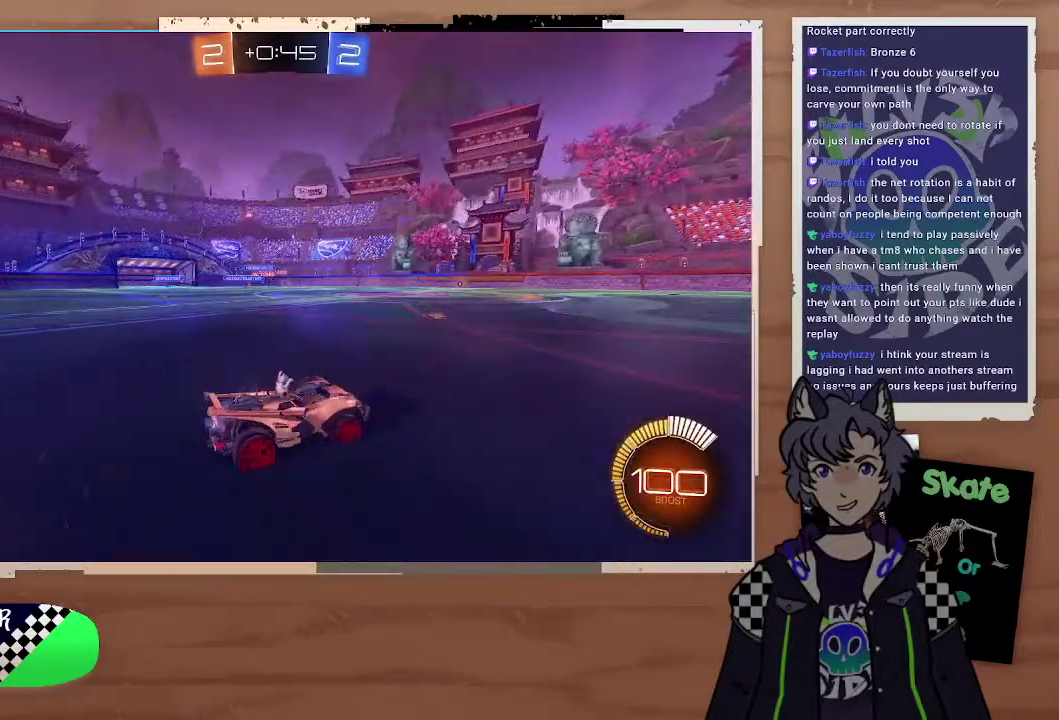
Gameplay with a controller (PlayStation layout); each line is a JSON object with the inputs held at the frame after it. "events" lists button and stick changes between this image and that frame as [ms after this image, input, new state], when the widget could be followed in between. Not read: L1.
{"buttons": ["R2"], "left_stick": "up-left", "right_stick": "center", "events": [[200, "right_stick", "up-right"], [300, "right_stick", "center"], [467, "left_stick", "up-left"]]}
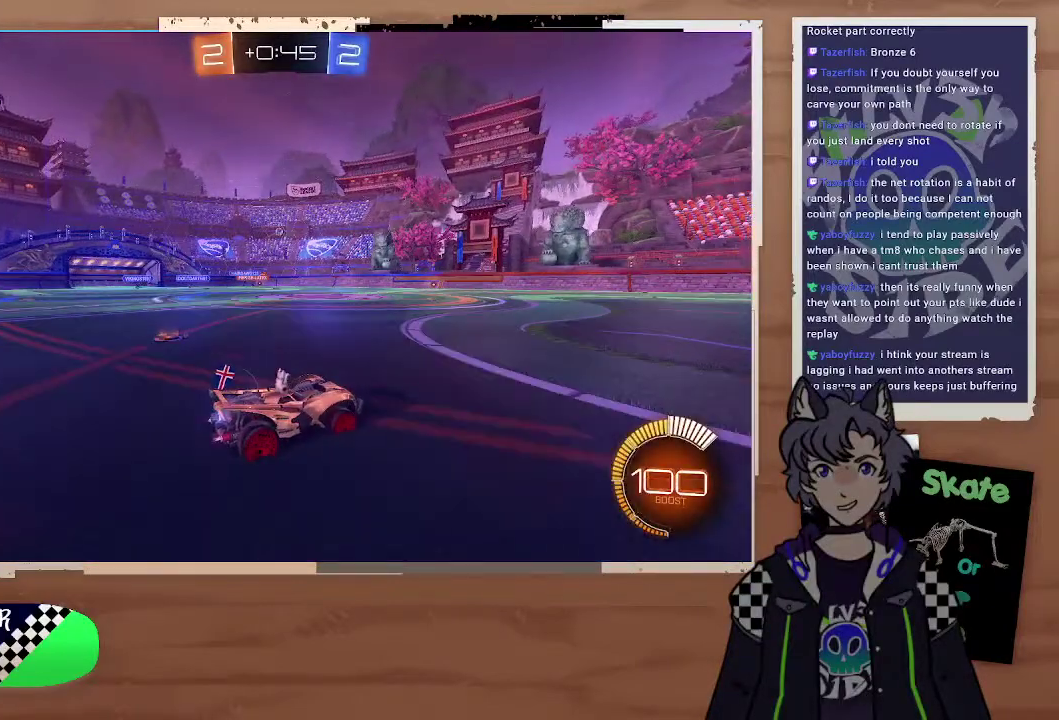
{"buttons": ["R2"], "left_stick": "center", "right_stick": "center"}
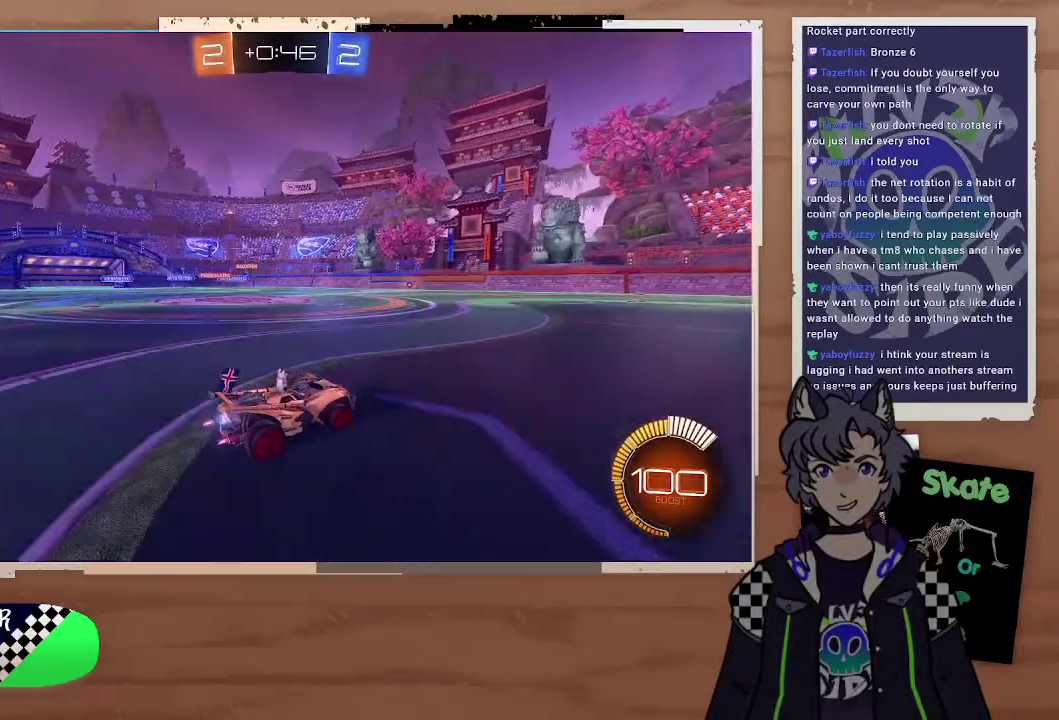
{"buttons": ["R2"], "left_stick": "center", "right_stick": "center", "events": [[400, "left_stick", "right"], [500, "left_stick", "center"]]}
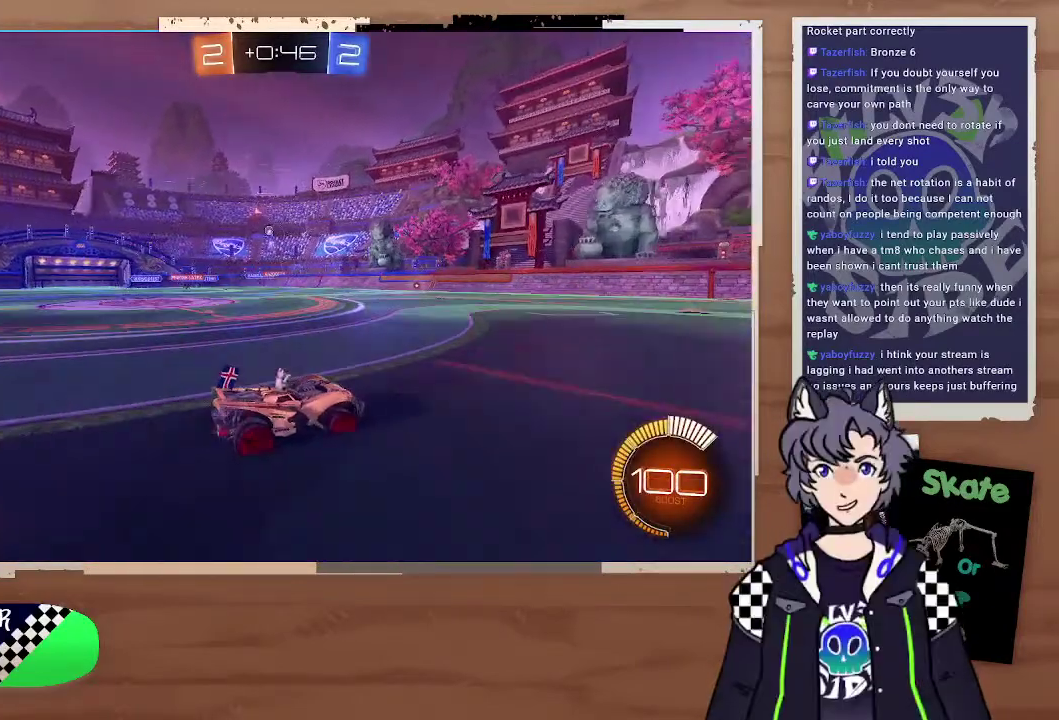
{"buttons": [], "left_stick": "up-left", "right_stick": "center", "events": [[100, "left_stick", "left"], [200, "left_stick", "center"], [400, "left_stick", "left"], [500, "R2", "up"], [500, "left_stick", "up-left"]]}
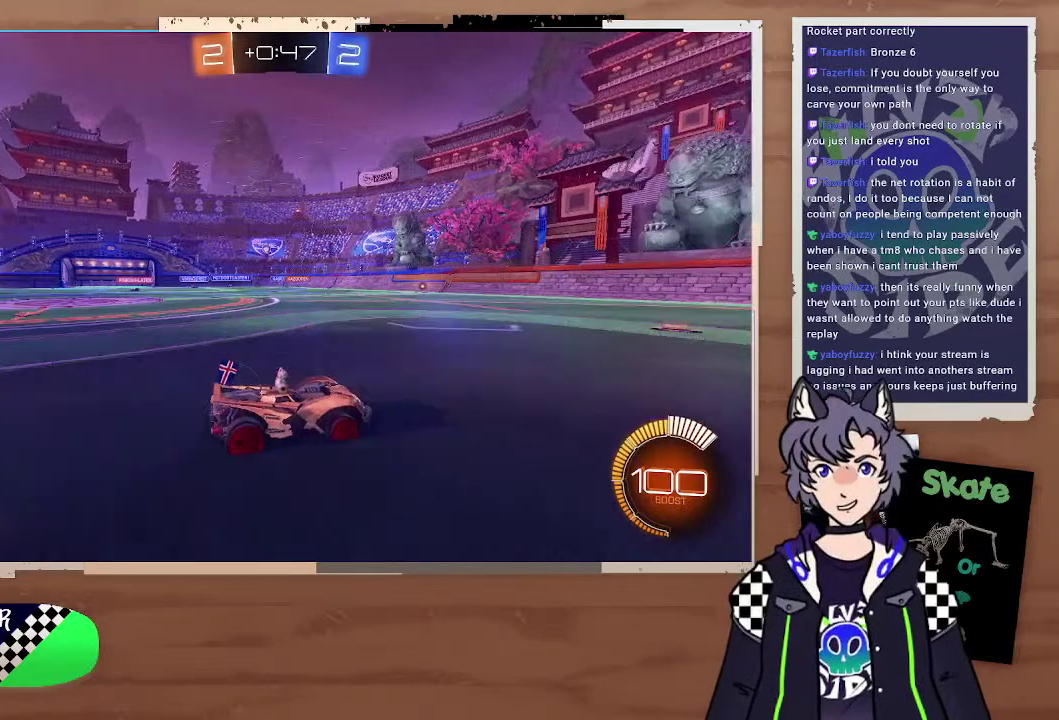
{"buttons": [], "left_stick": "left", "right_stick": "center"}
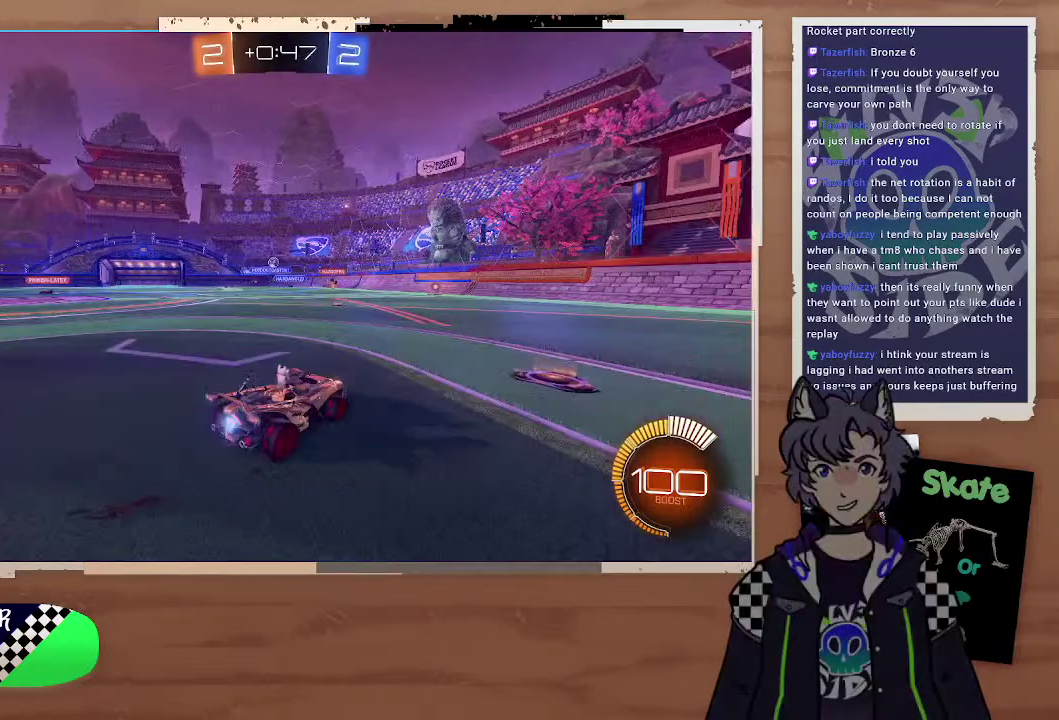
{"buttons": ["R2"], "left_stick": "right", "right_stick": "center", "events": [[200, "left_stick", "right"], [300, "L2", "down"], [400, "L2", "up"], [400, "R2", "down"]]}
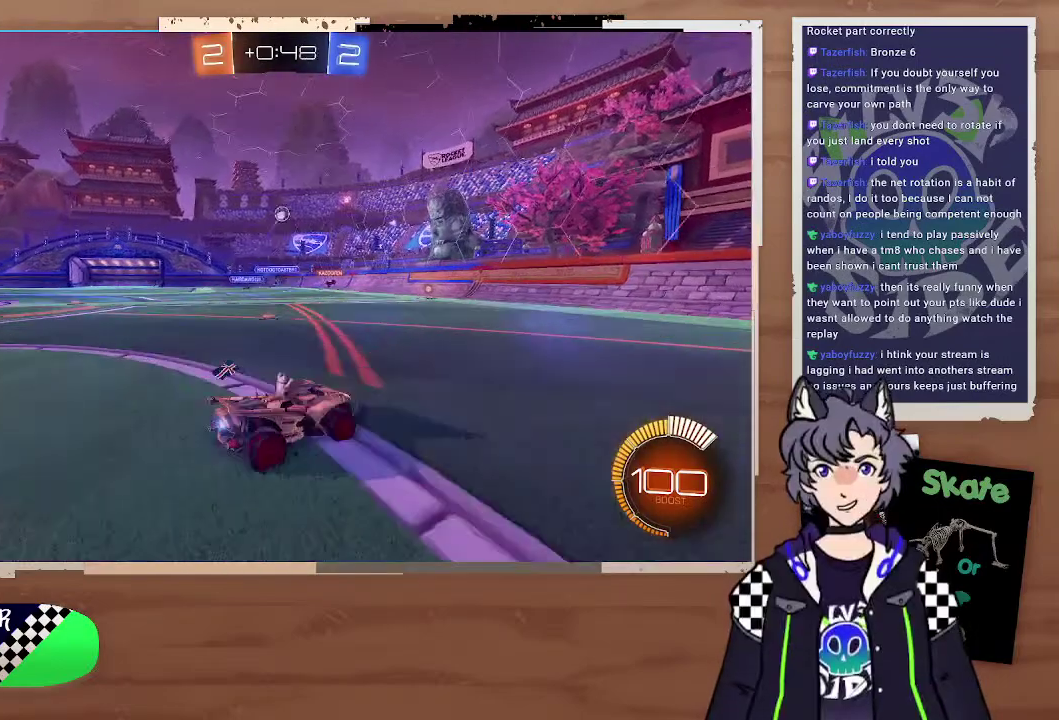
{"buttons": ["CIRCLE", "R2"], "left_stick": "left", "right_stick": "center", "events": [[400, "CIRCLE", "down"], [500, "left_stick", "left"]]}
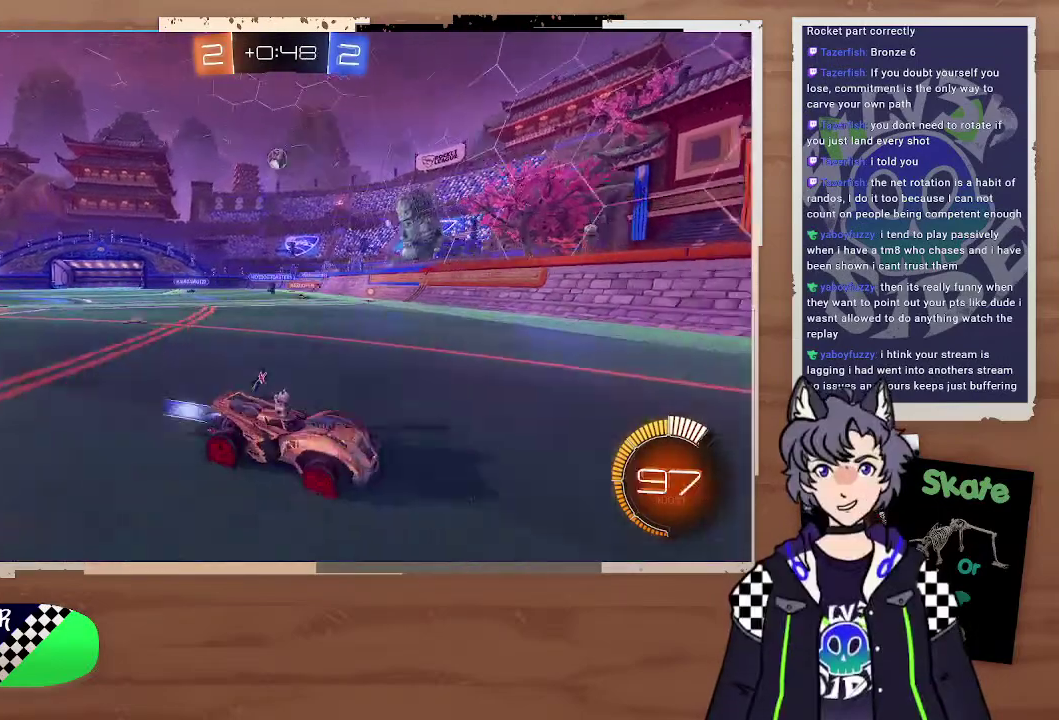
{"buttons": ["R2"], "left_stick": "center", "right_stick": "center", "events": [[200, "left_stick", "center"], [300, "left_stick", "right"], [400, "CIRCLE", "up"], [500, "left_stick", "center"]]}
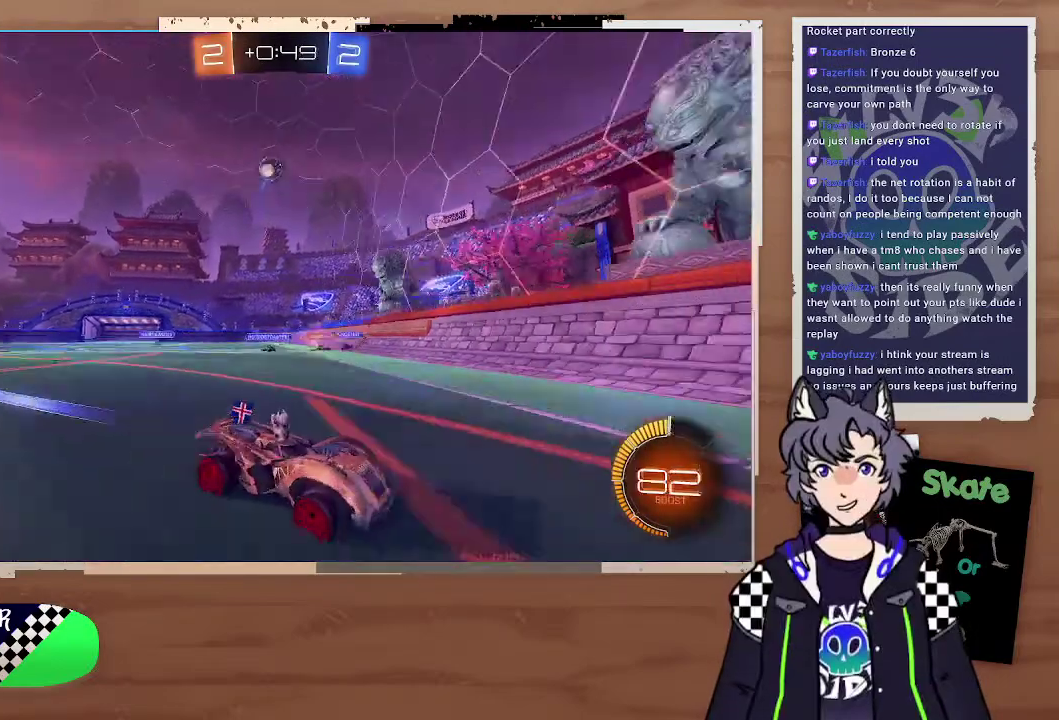
{"buttons": ["R2"], "left_stick": "center", "right_stick": "center"}
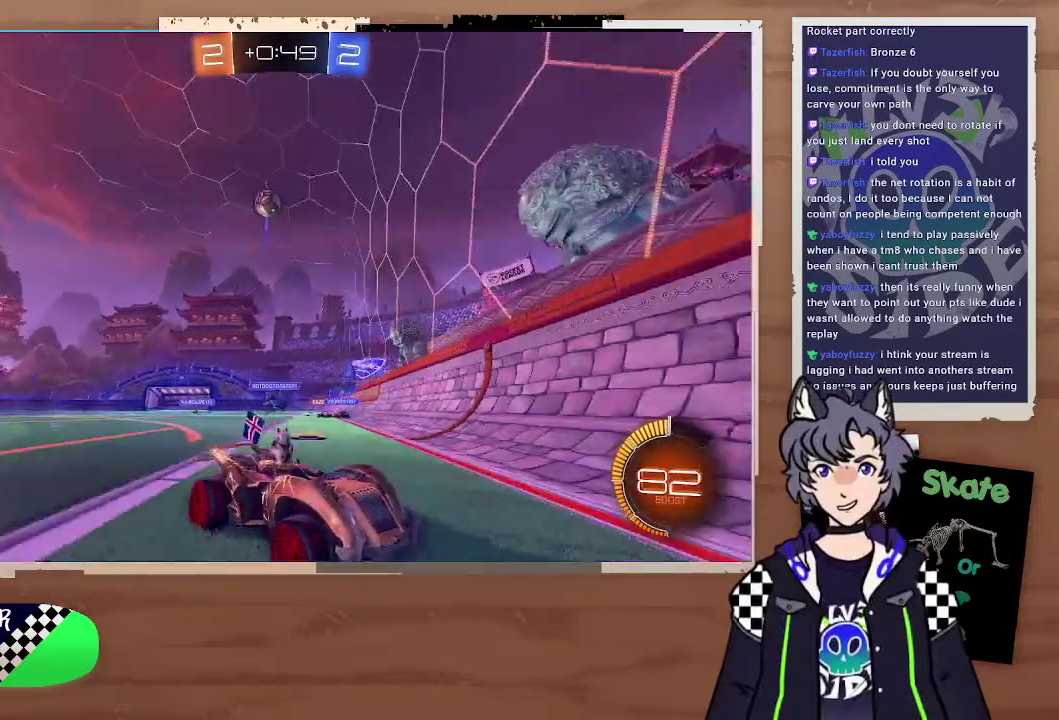
{"buttons": [], "left_stick": "center", "right_stick": "center", "events": [[100, "left_stick", "right"], [200, "L2", "down"], [200, "R2", "up"], [300, "L2", "up"], [300, "left_stick", "center"]]}
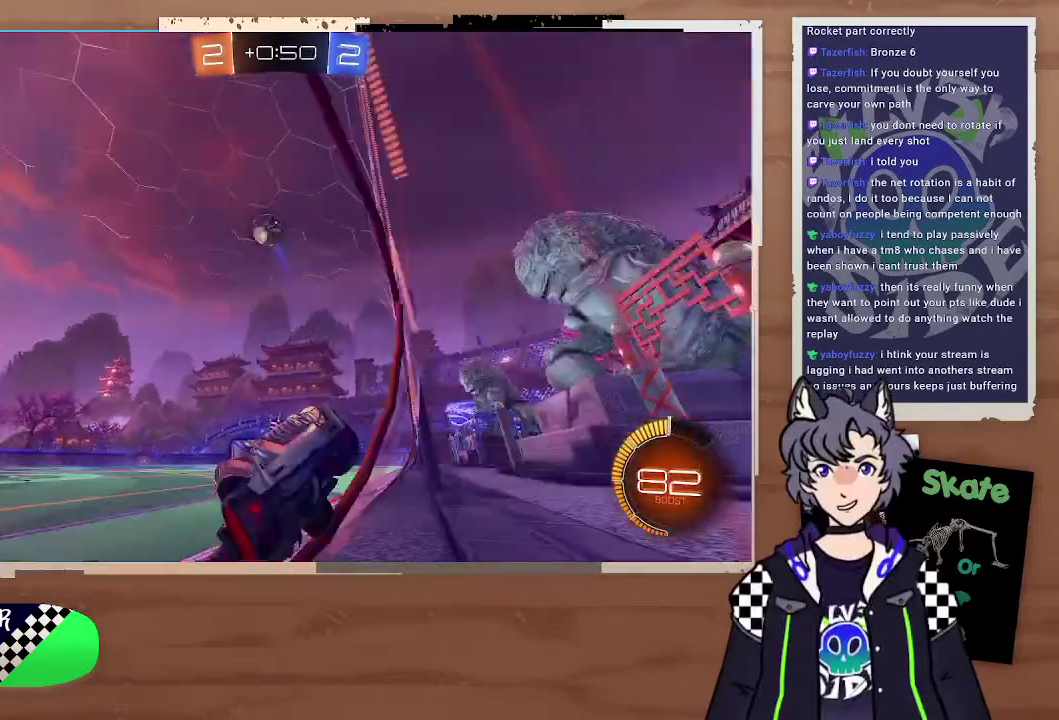
{"buttons": ["CIRCLE", "R2"], "left_stick": "center", "right_stick": "center", "events": [[100, "R2", "down"], [100, "left_stick", "left"], [300, "left_stick", "right"], [400, "CIRCLE", "down"], [500, "left_stick", "center"]]}
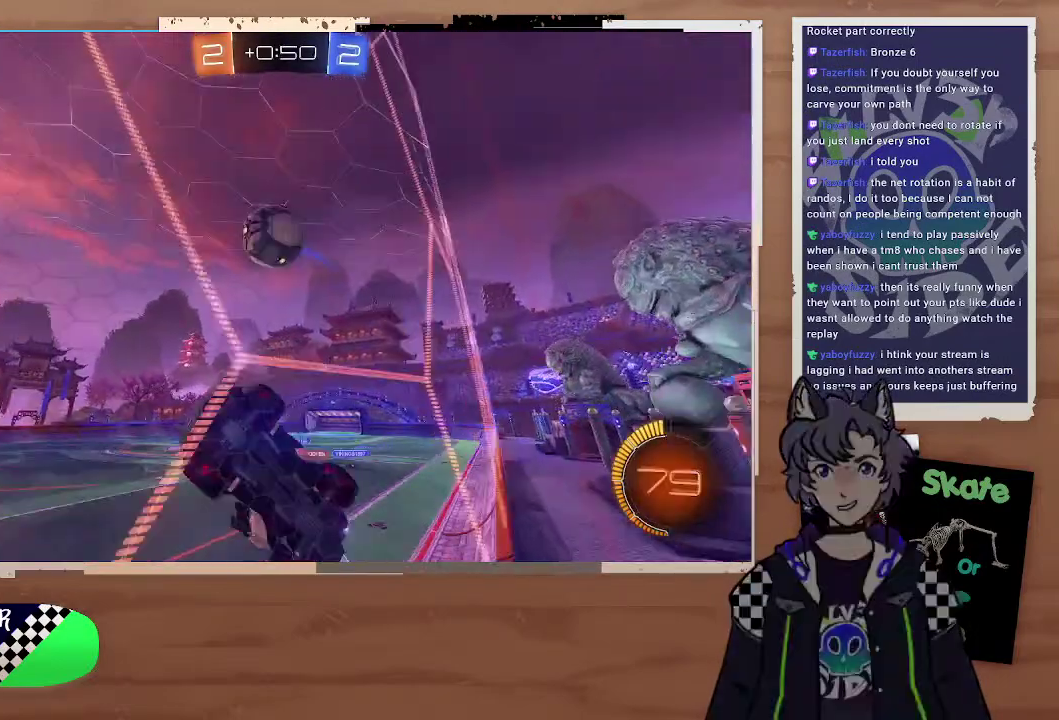
{"buttons": ["R2"], "left_stick": "up-right", "right_stick": "center", "events": [[100, "left_stick", "right"], [200, "CIRCLE", "up"], [200, "left_stick", "center"], [400, "left_stick", "down-right"], [500, "left_stick", "up-right"]]}
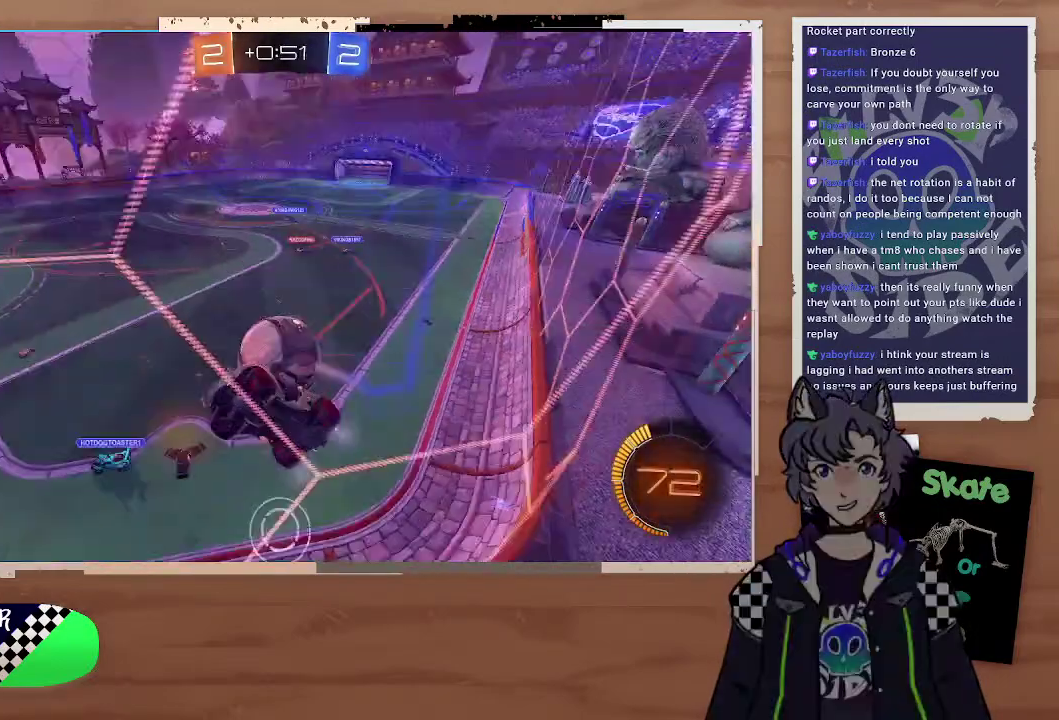
{"buttons": ["R2"], "left_stick": "down-right", "right_stick": "center"}
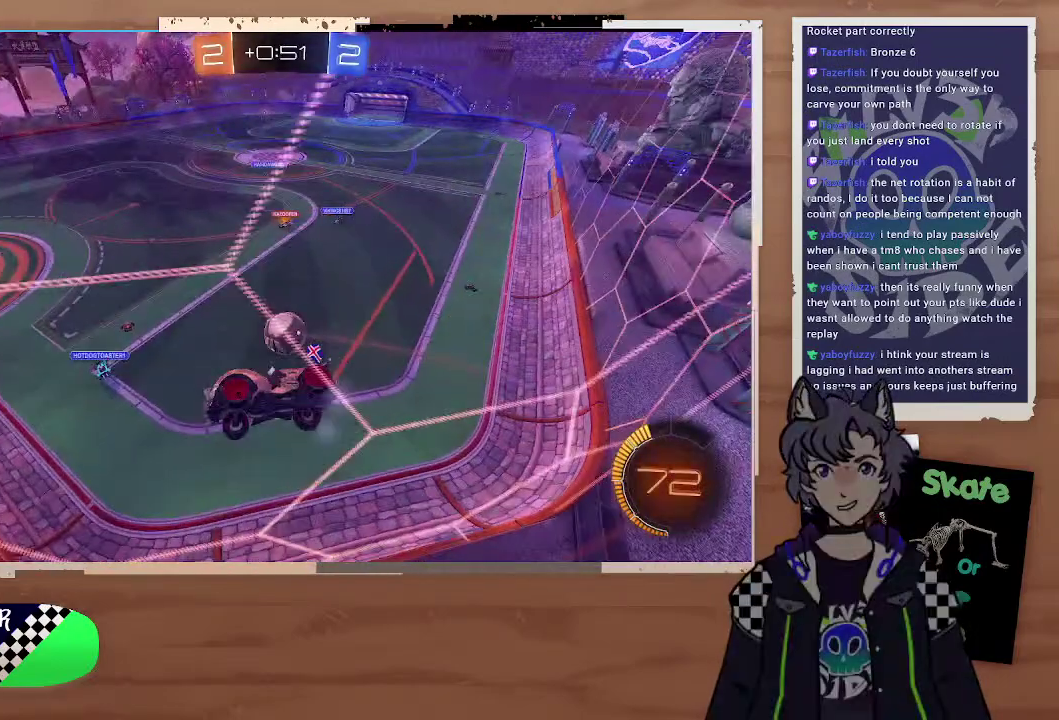
{"buttons": ["R2"], "left_stick": "up-left", "right_stick": "center"}
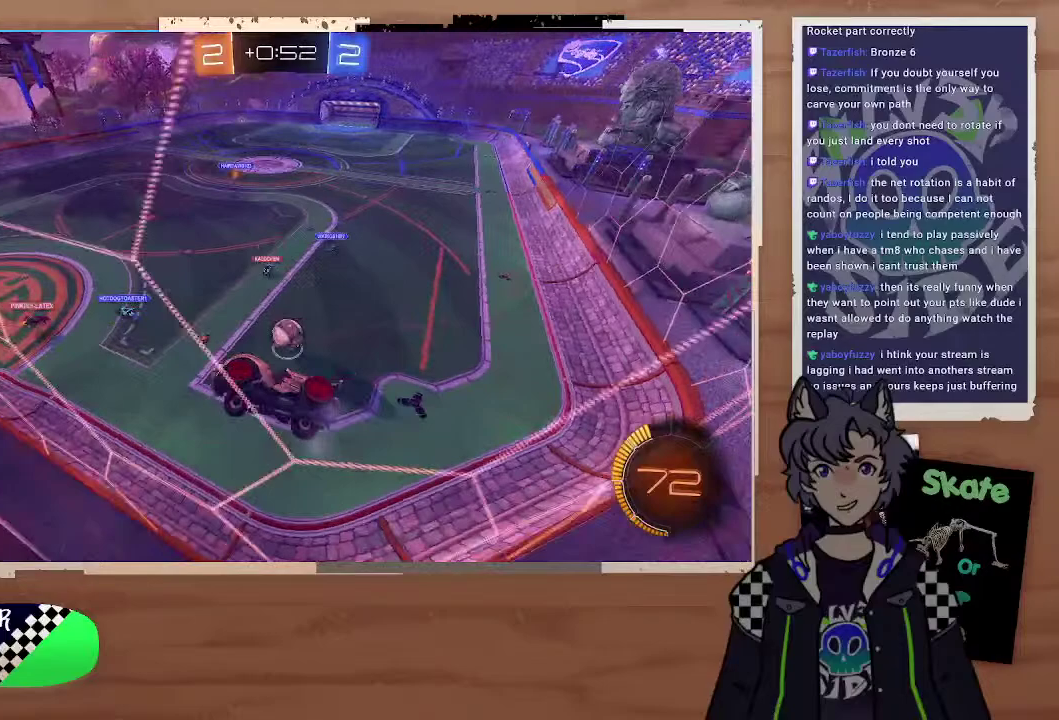
{"buttons": ["R2"], "left_stick": "left", "right_stick": "center", "events": [[100, "left_stick", "left"], [400, "left_stick", "center"], [500, "left_stick", "left"]]}
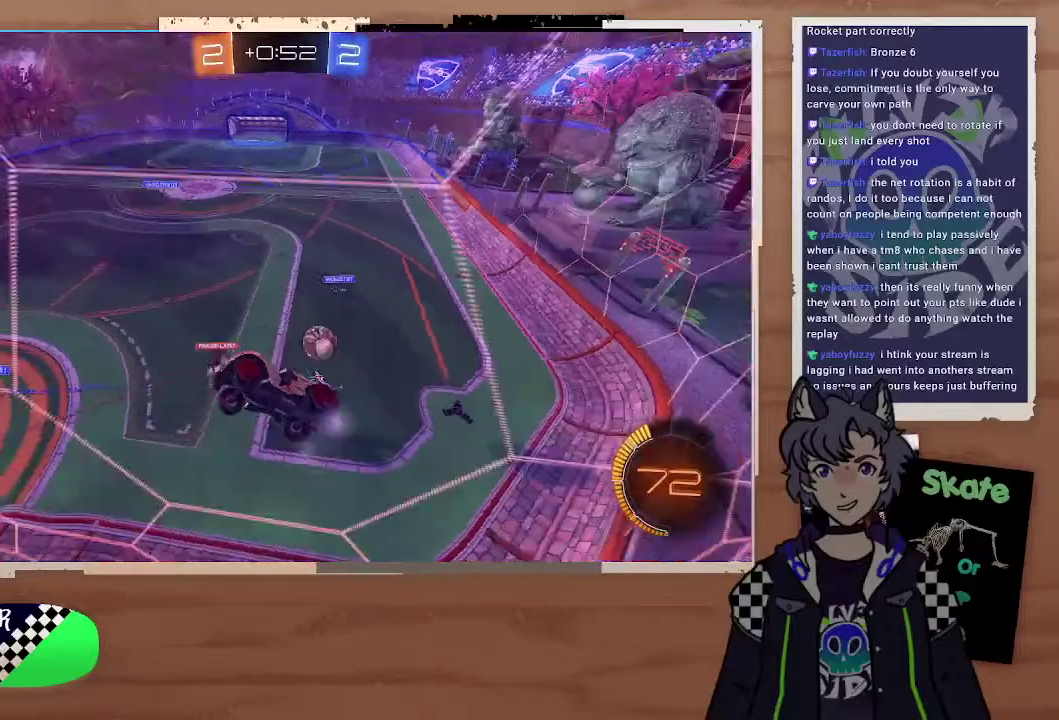
{"buttons": ["R2"], "left_stick": "right", "right_stick": "center", "events": [[100, "left_stick", "center"], [200, "left_stick", "right"]]}
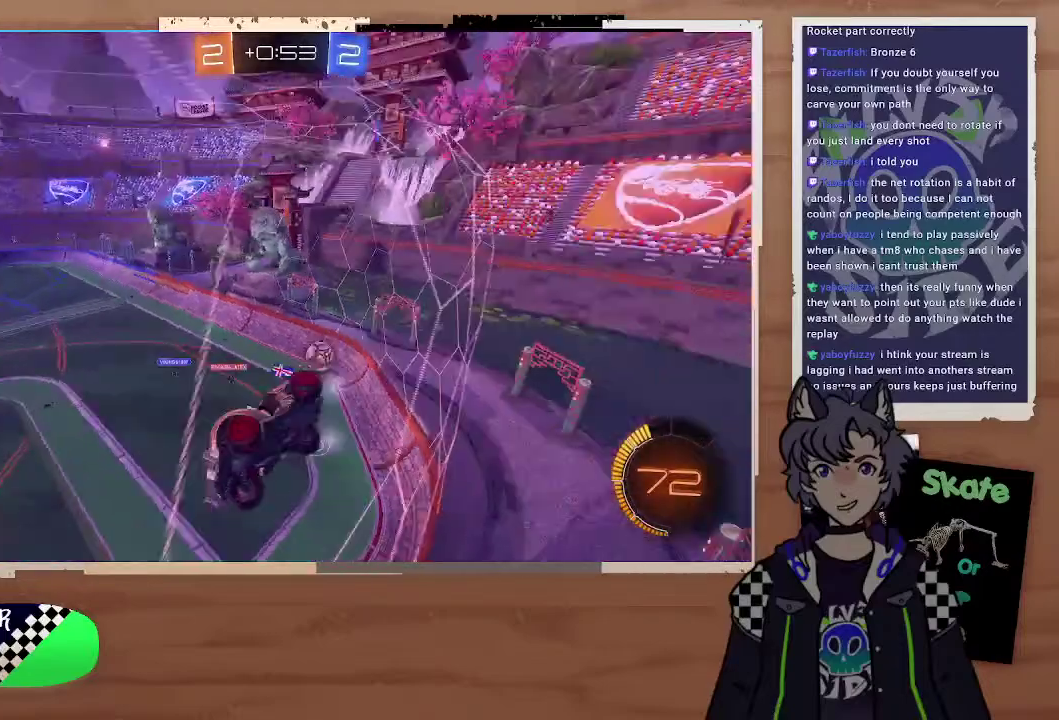
{"buttons": [], "left_stick": "down-right", "right_stick": "center", "events": [[300, "R2", "up"], [300, "left_stick", "center"], [400, "CROSS", "down"], [400, "left_stick", "down-right"], [467, "CROSS", "up"]]}
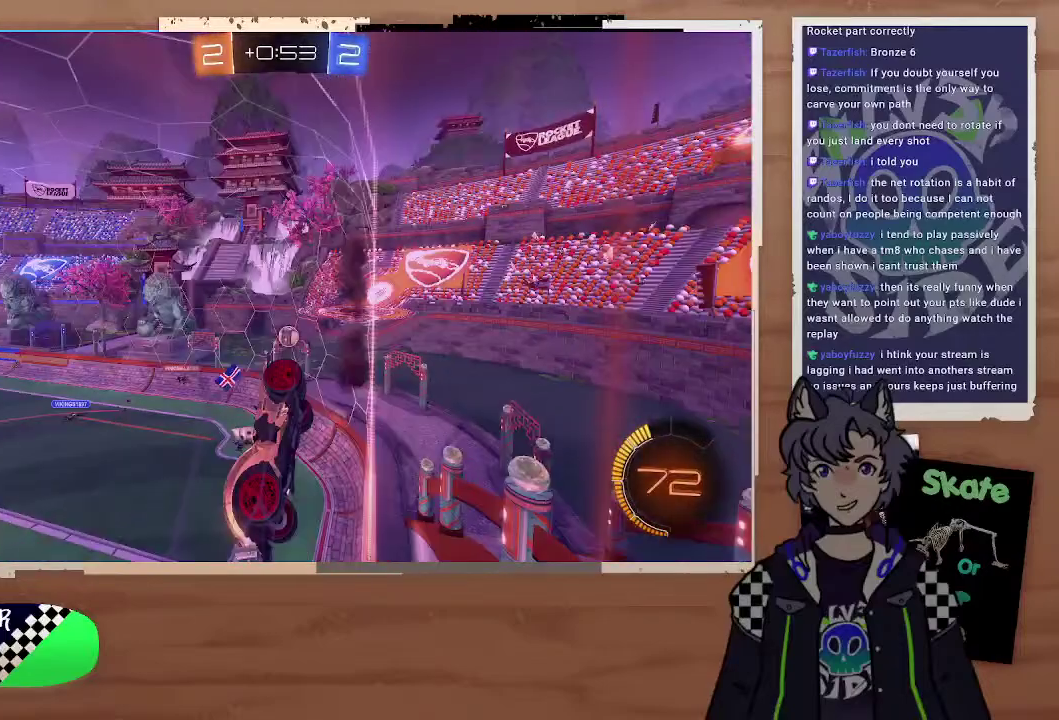
{"buttons": [], "left_stick": "center", "right_stick": "center", "events": [[400, "left_stick", "center"]]}
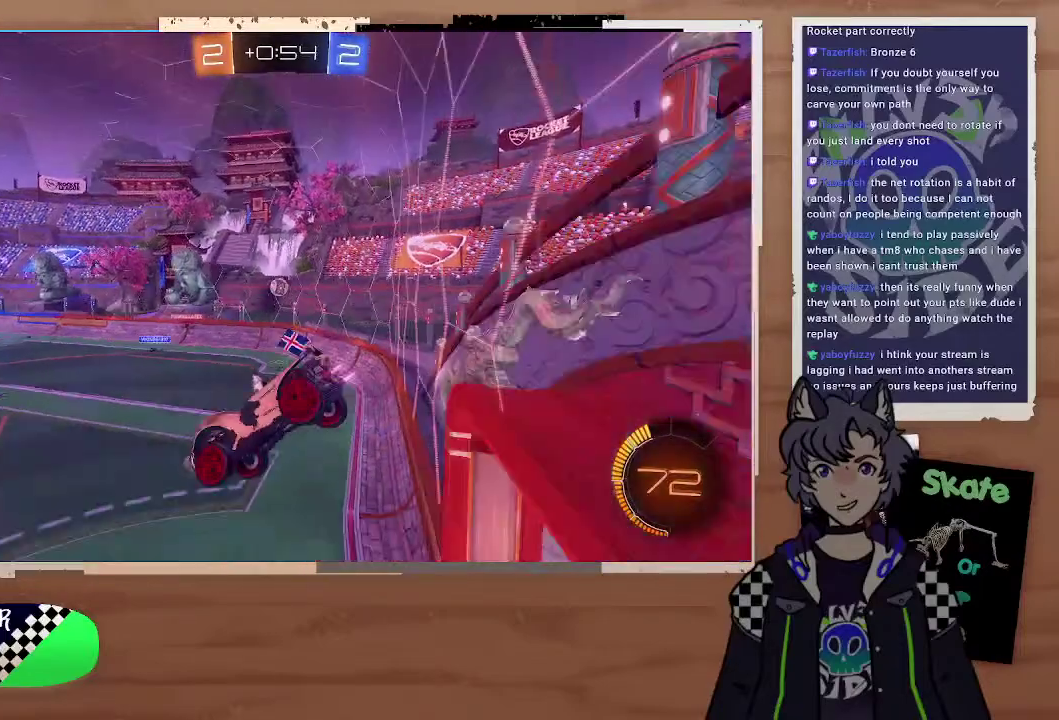
{"buttons": [], "left_stick": "right", "right_stick": "center", "events": [[100, "left_stick", "down-right"], [200, "left_stick", "center"], [300, "left_stick", "right"]]}
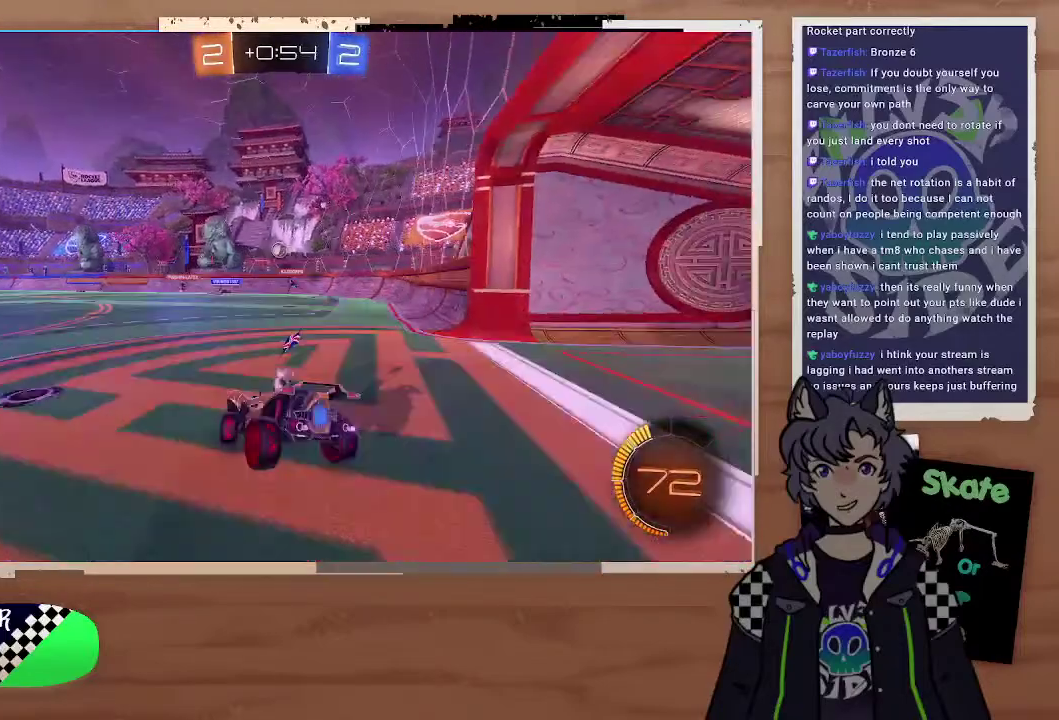
{"buttons": ["R2"], "left_stick": "right", "right_stick": "center", "events": [[100, "R2", "down"], [100, "left_stick", "center"], [200, "left_stick", "right"]]}
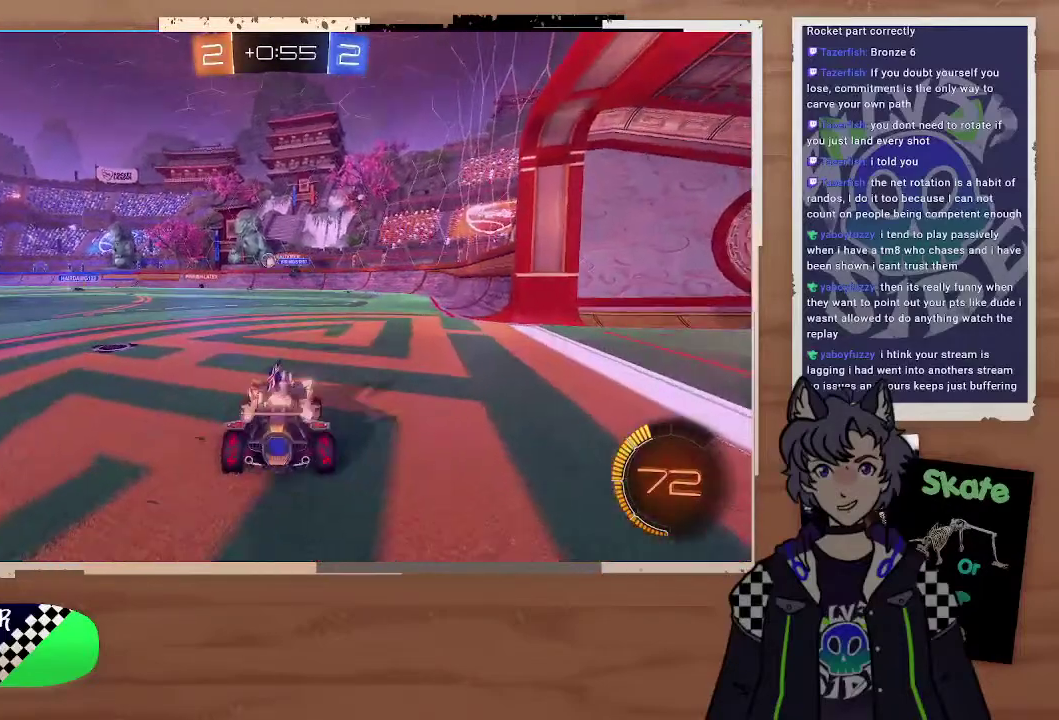
{"buttons": [], "left_stick": "left", "right_stick": "center", "events": [[100, "left_stick", "center"], [100, "right_stick", "up-left"], [200, "left_stick", "left"], [400, "R2", "up"], [400, "right_stick", "up"], [500, "right_stick", "center"]]}
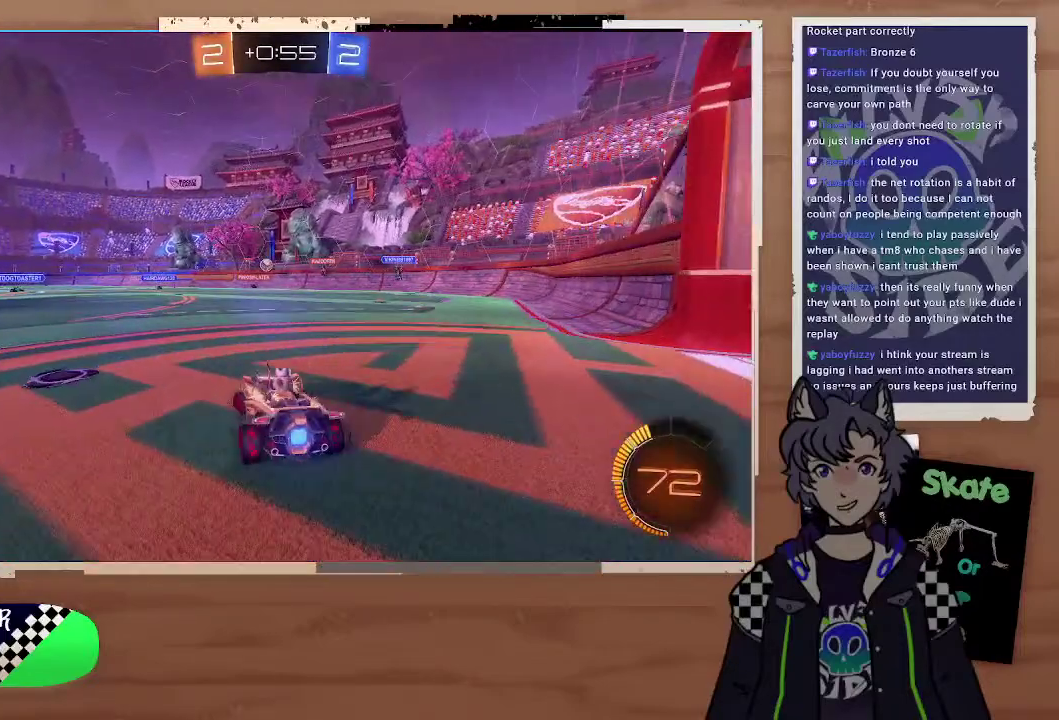
{"buttons": [], "left_stick": "right", "right_stick": "center", "events": [[100, "right_stick", "left"], [200, "R2", "down"], [400, "R2", "up"], [400, "left_stick", "right"], [500, "right_stick", "center"]]}
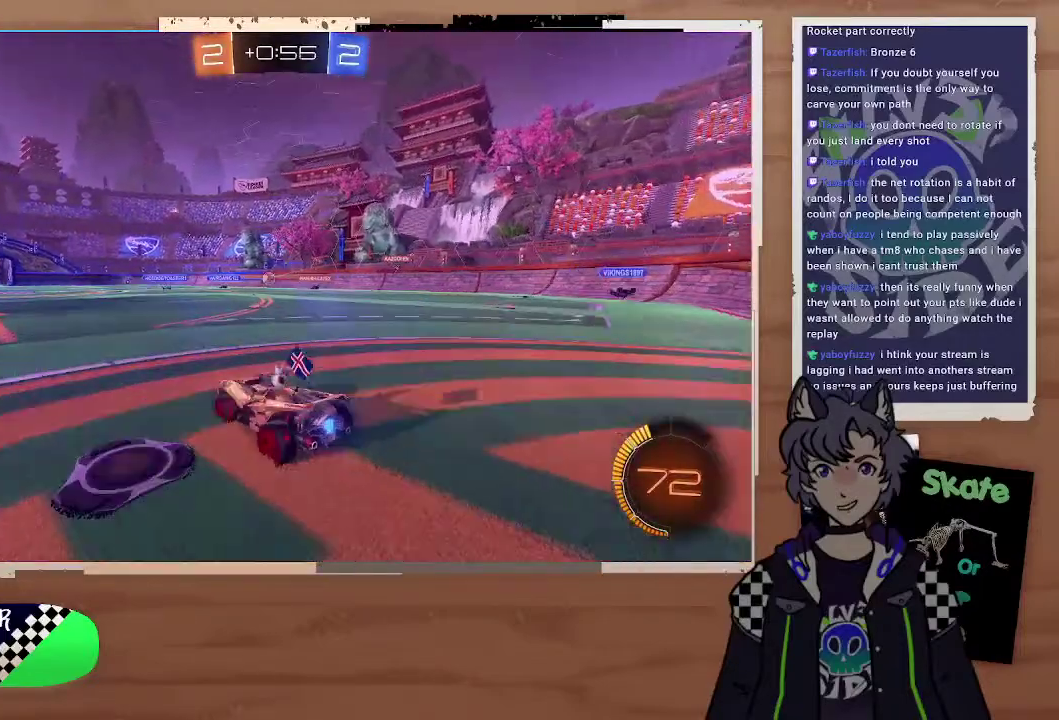
{"buttons": [], "left_stick": "right", "right_stick": "center", "events": []}
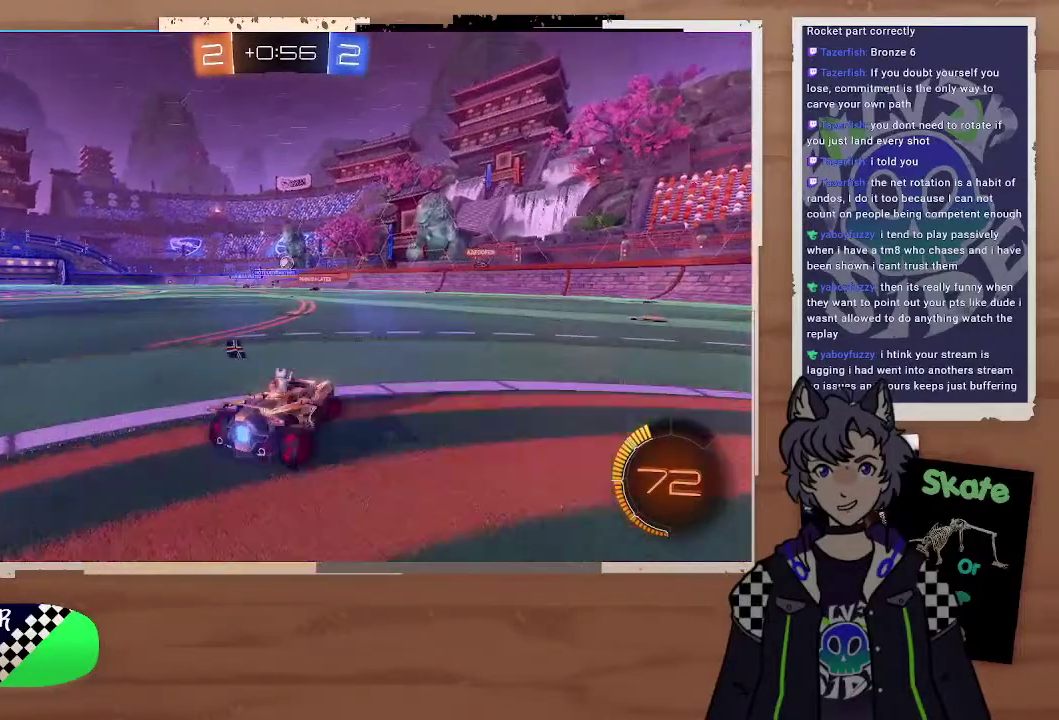
{"buttons": ["R2"], "left_stick": "right", "right_stick": "center", "events": [[200, "R2", "down"]]}
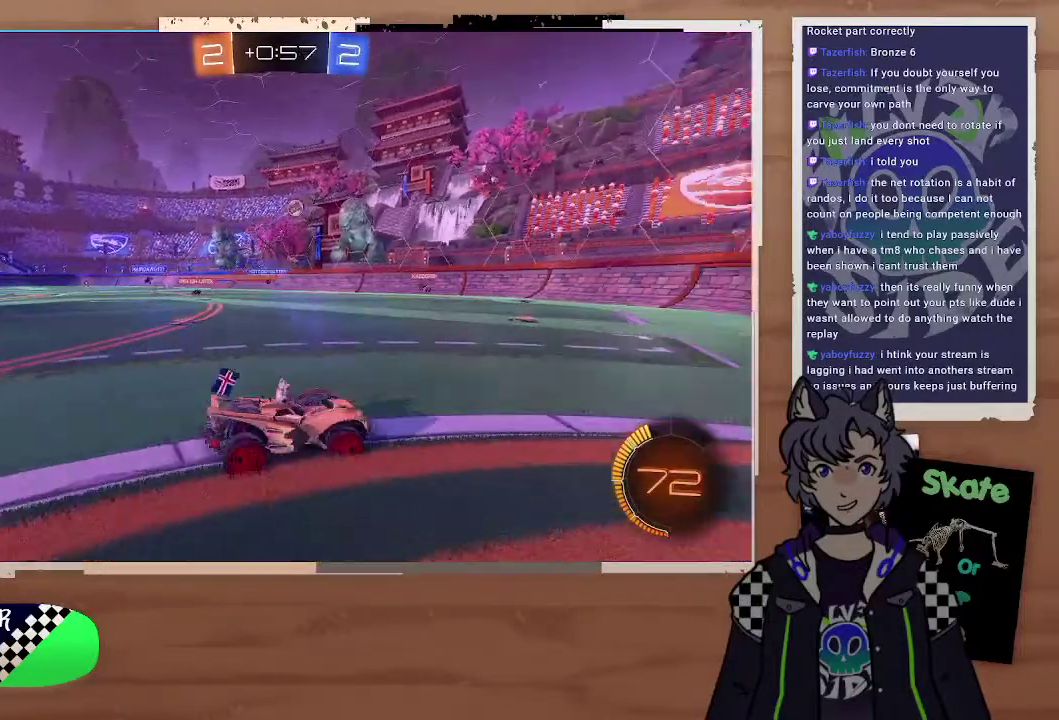
{"buttons": ["R2"], "left_stick": "right", "right_stick": "center"}
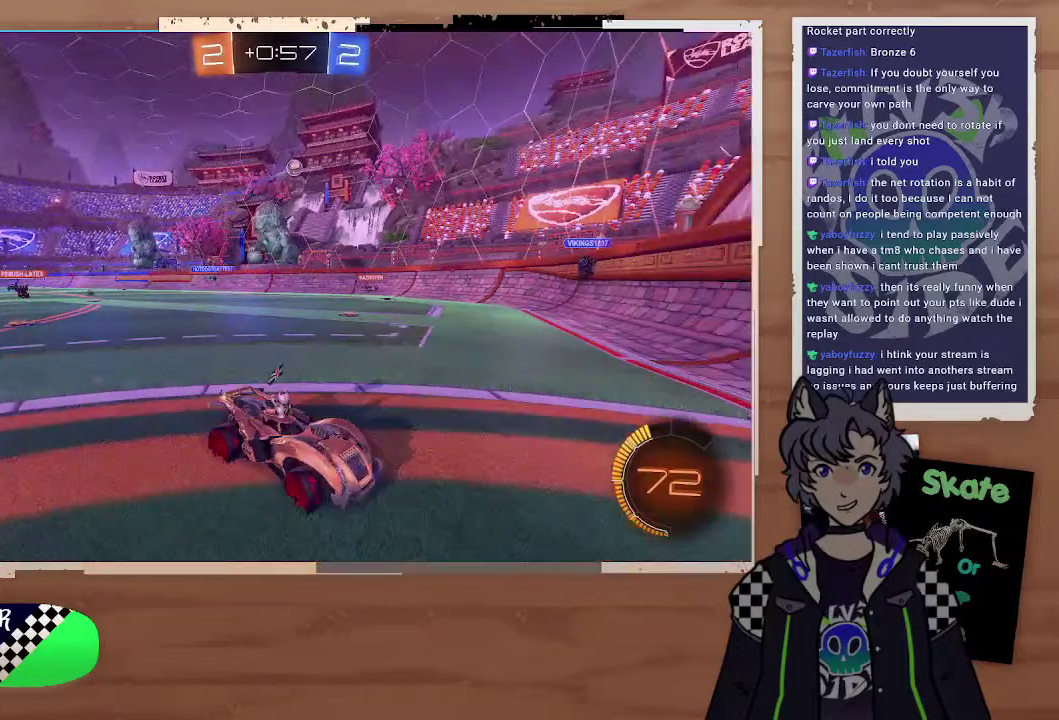
{"buttons": [], "left_stick": "right", "right_stick": "center", "events": [[500, "R2", "up"]]}
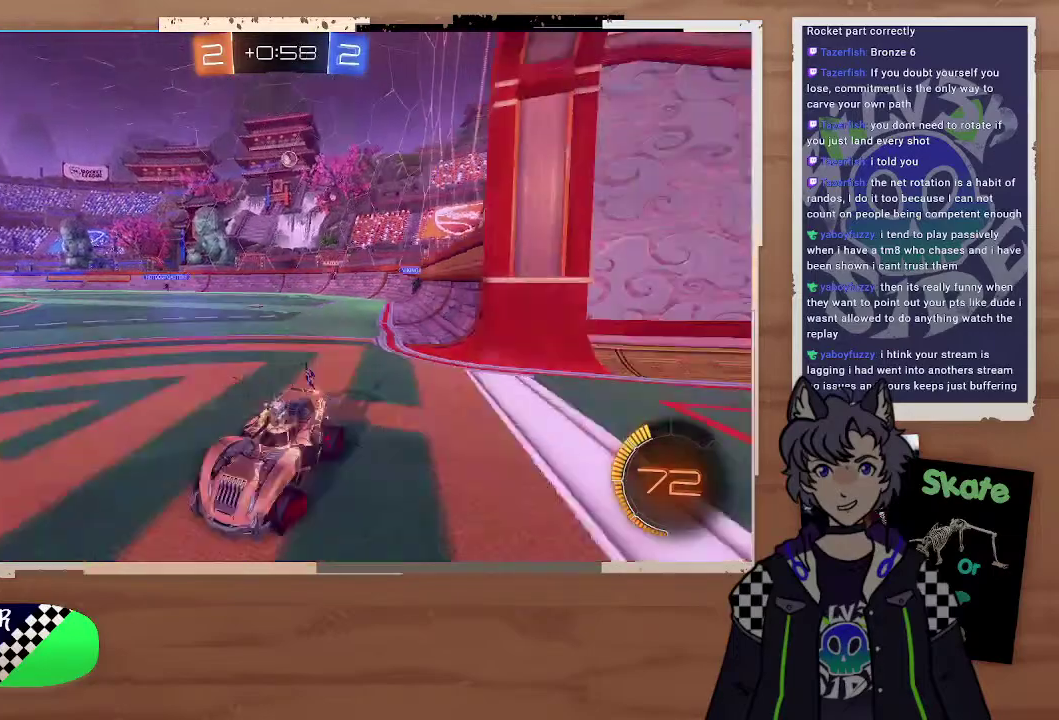
{"buttons": ["L2"], "left_stick": "left", "right_stick": "center", "events": [[100, "L2", "down"], [100, "left_stick", "left"]]}
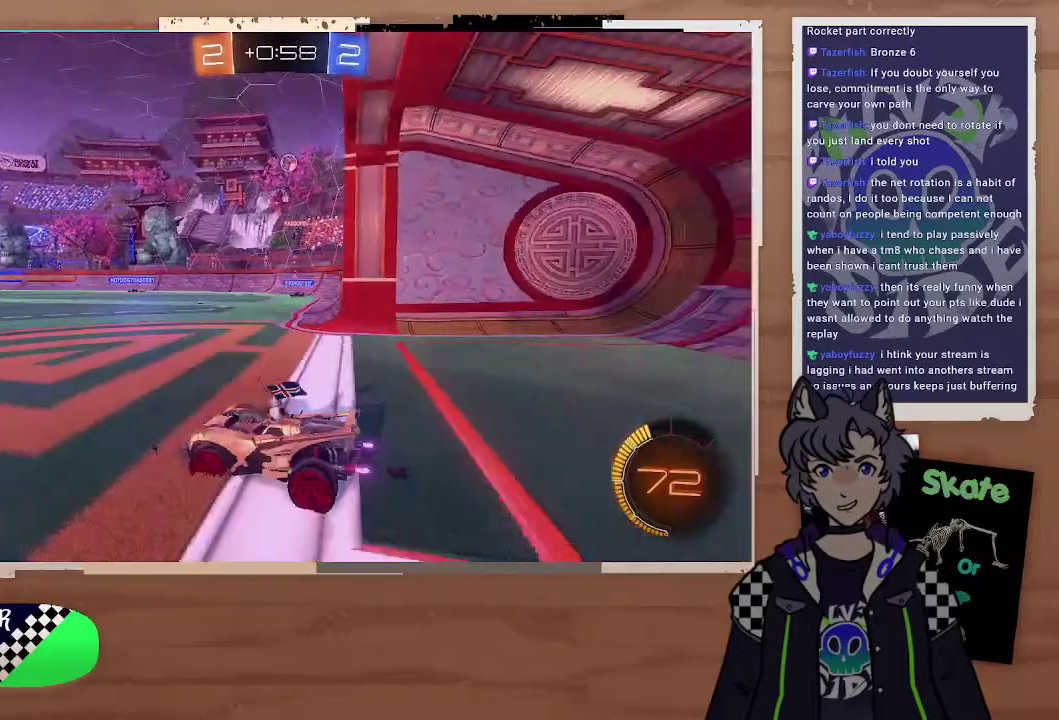
{"buttons": [], "left_stick": "down-right", "right_stick": "center", "events": [[100, "left_stick", "down-left"], [200, "L2", "up"], [200, "R2", "down"], [200, "left_stick", "right"], [300, "left_stick", "center"], [400, "left_stick", "right"], [500, "R2", "up"], [500, "left_stick", "down-right"]]}
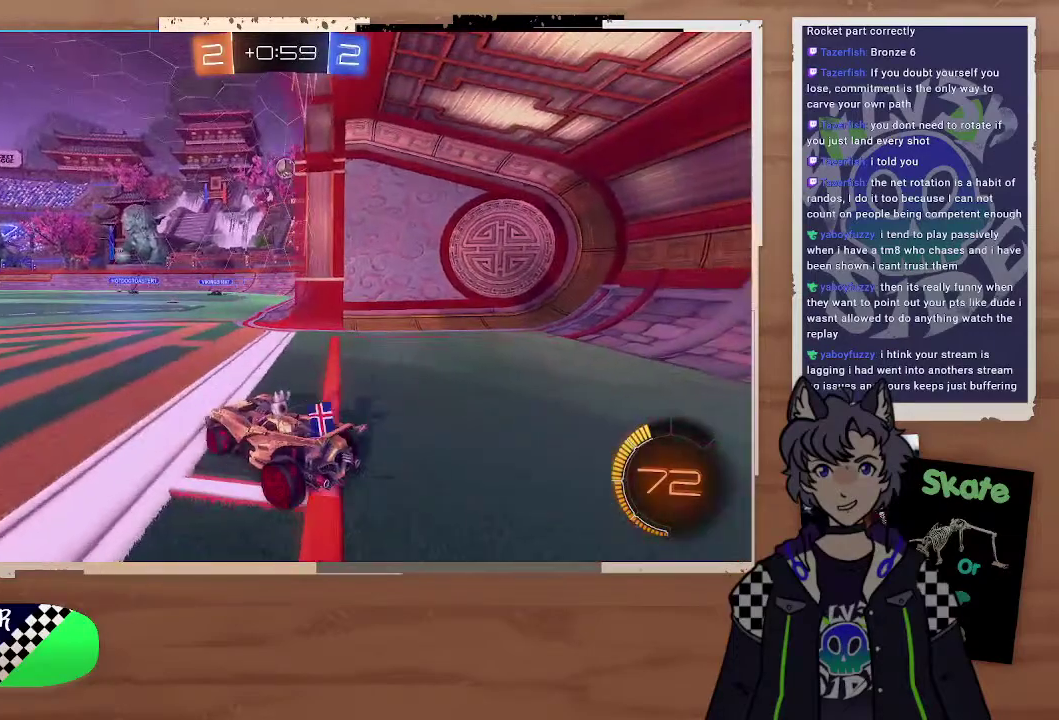
{"buttons": ["R2"], "left_stick": "right", "right_stick": "center", "events": [[100, "R2", "down"], [100, "left_stick", "center"], [200, "left_stick", "right"], [300, "left_stick", "down-right"], [300, "right_stick", "right"], [400, "R2", "up"], [400, "left_stick", "center"], [400, "right_stick", "center"], [467, "R2", "down"], [467, "left_stick", "right"]]}
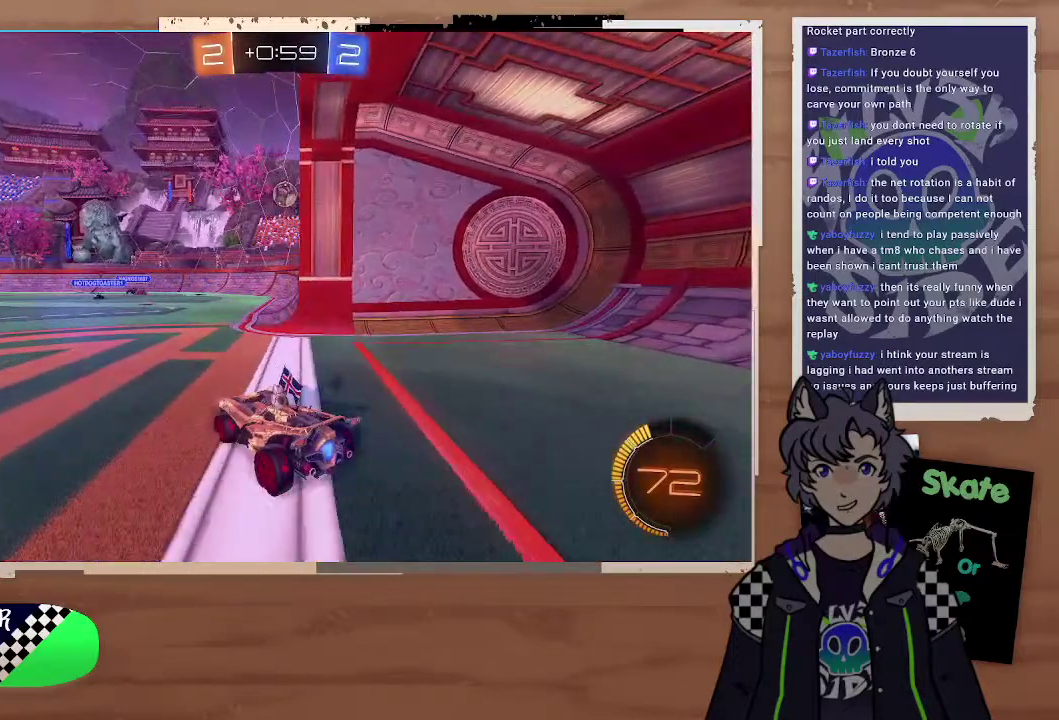
{"buttons": ["CIRCLE", "R2"], "left_stick": "left", "right_stick": "center", "events": [[100, "R2", "up"], [200, "left_stick", "center"], [300, "left_stick", "left"], [400, "R2", "down"], [500, "CIRCLE", "down"]]}
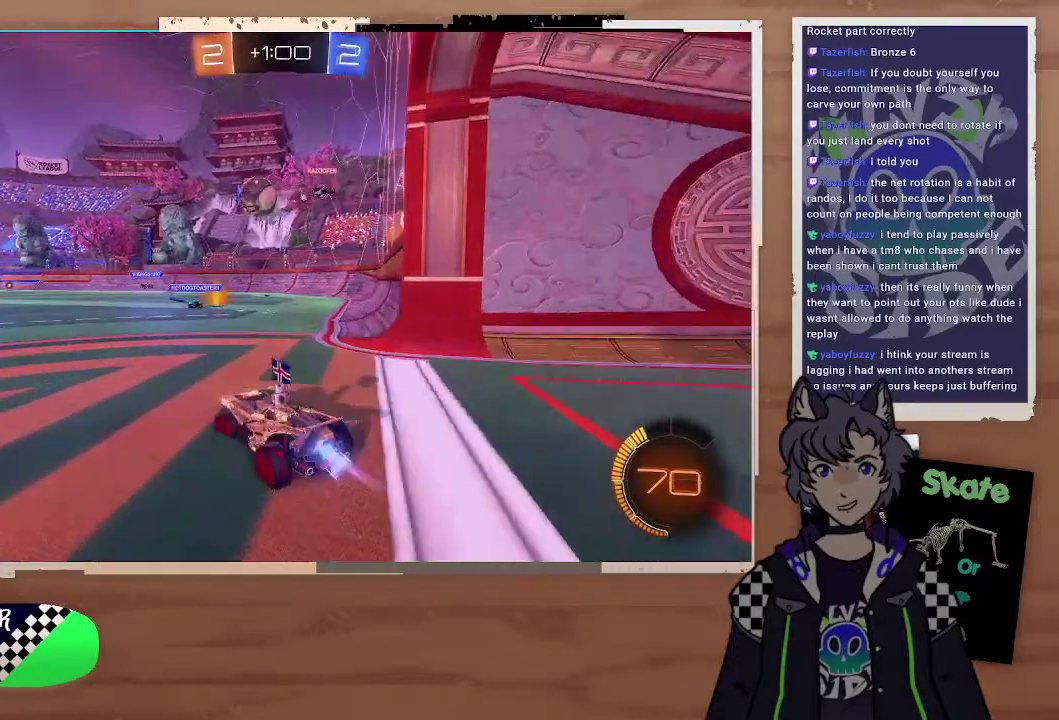
{"buttons": ["CIRCLE", "R2"], "left_stick": "center", "right_stick": "center", "events": [[500, "left_stick", "center"]]}